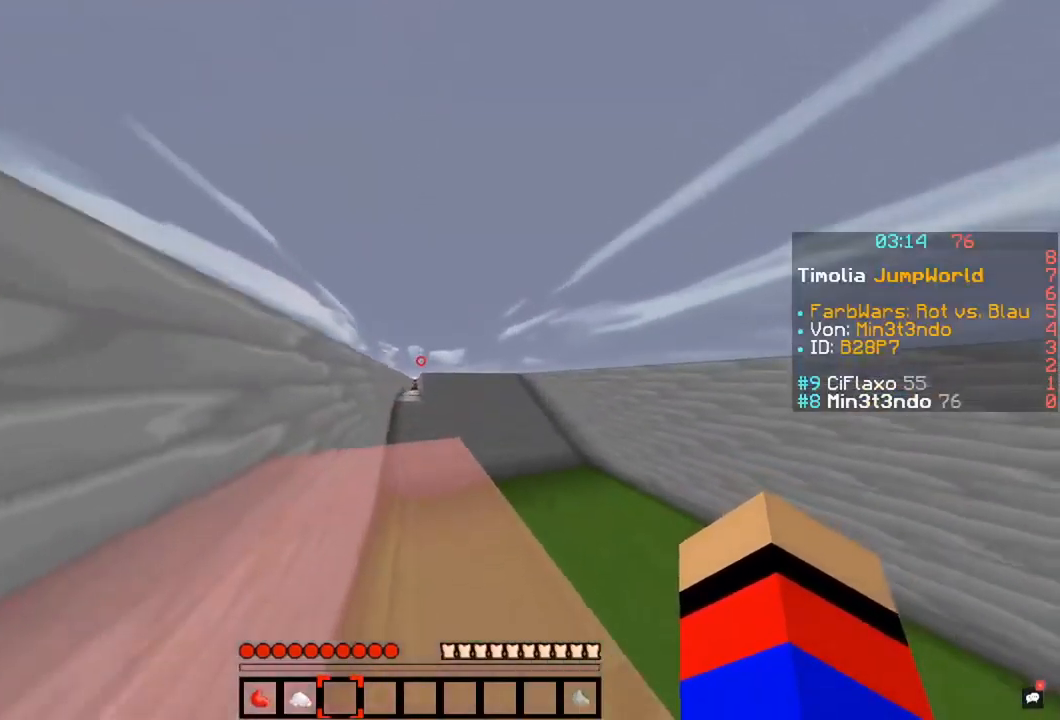
Gameplay with keyboard and mouse; each line is a JSON object with the keys and mouse buttons held at the frame after it. "events" lists presses ("down") and releases ("up") of "a", "d", "s", "space", "w", "mouse_left" and "mouse_right" between this image and that frame as [ms after this image, input, new state], when the widget could be followed in between. "mouse_left", "mouse_right" = the "left", "right" buttons of the "mouse" list. No other keys are recorded. Fast repeated clicks can show as one long hold. Mouse movement is not recorded.
{"keys": [], "mouse": [], "events": [[422, "w", "up"]]}
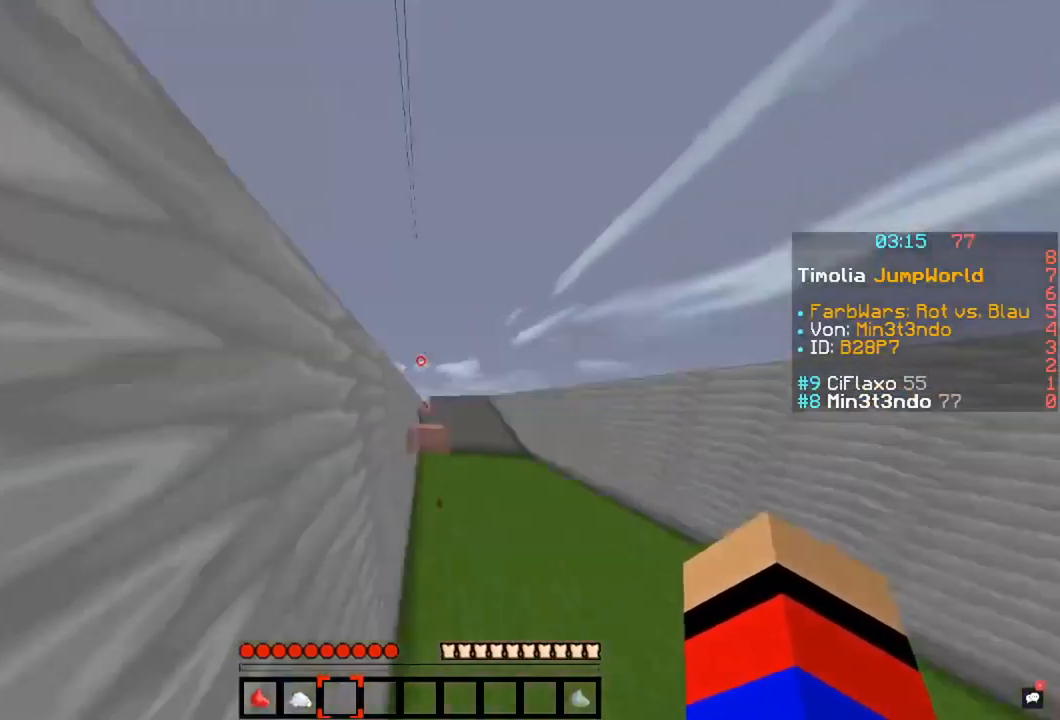
{"keys": ["space", "w"], "mouse": [], "events": [[17, "w", "down"], [219, "space", "down"]]}
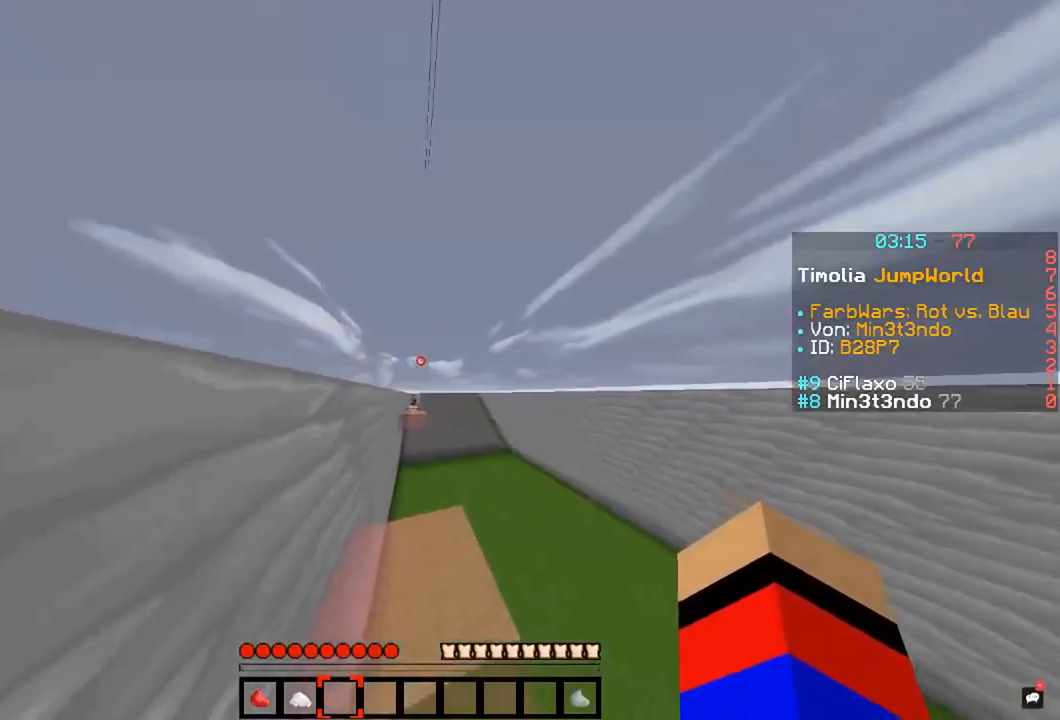
{"keys": ["space", "w"], "mouse": [], "events": [[33, "space", "up"], [456, "space", "down"]]}
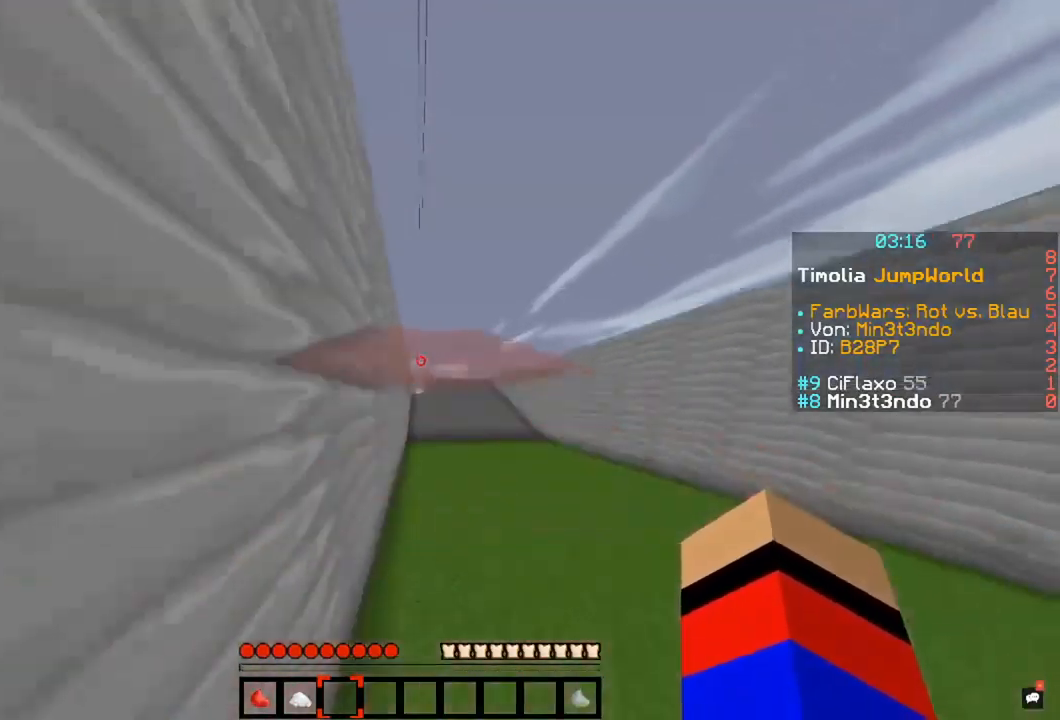
{"keys": ["w"], "mouse": [], "events": [[219, "space", "up"], [270, "w", "up"], [472, "w", "down"]]}
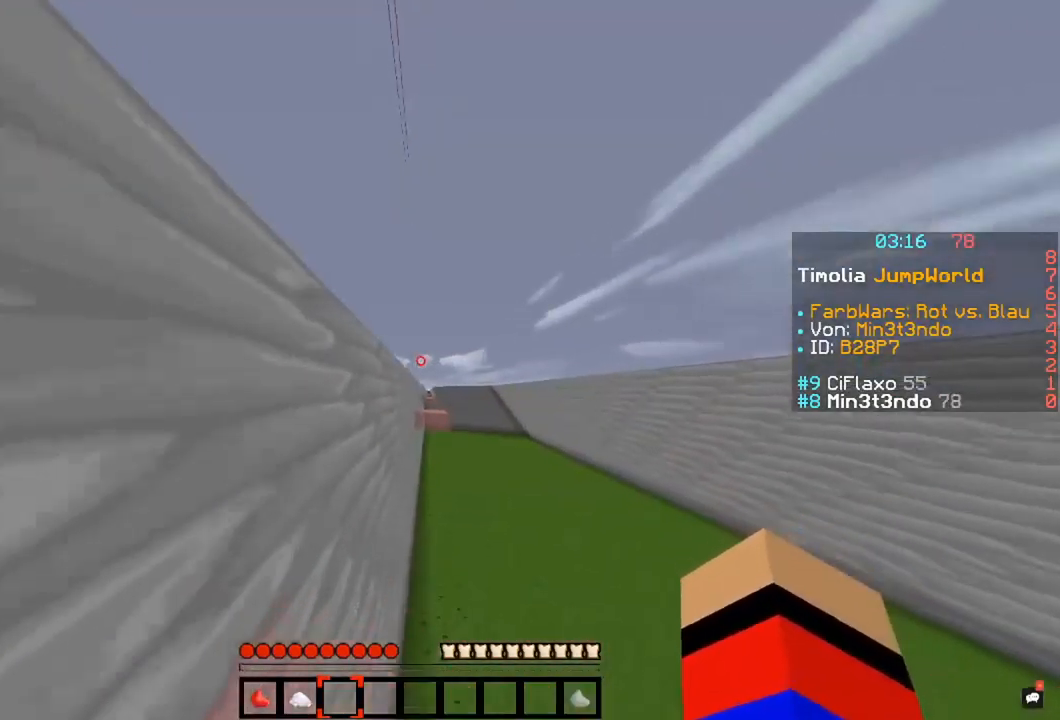
{"keys": ["d", "w"], "mouse": [], "events": [[152, "space", "down"], [254, "d", "down"], [490, "space", "up"]]}
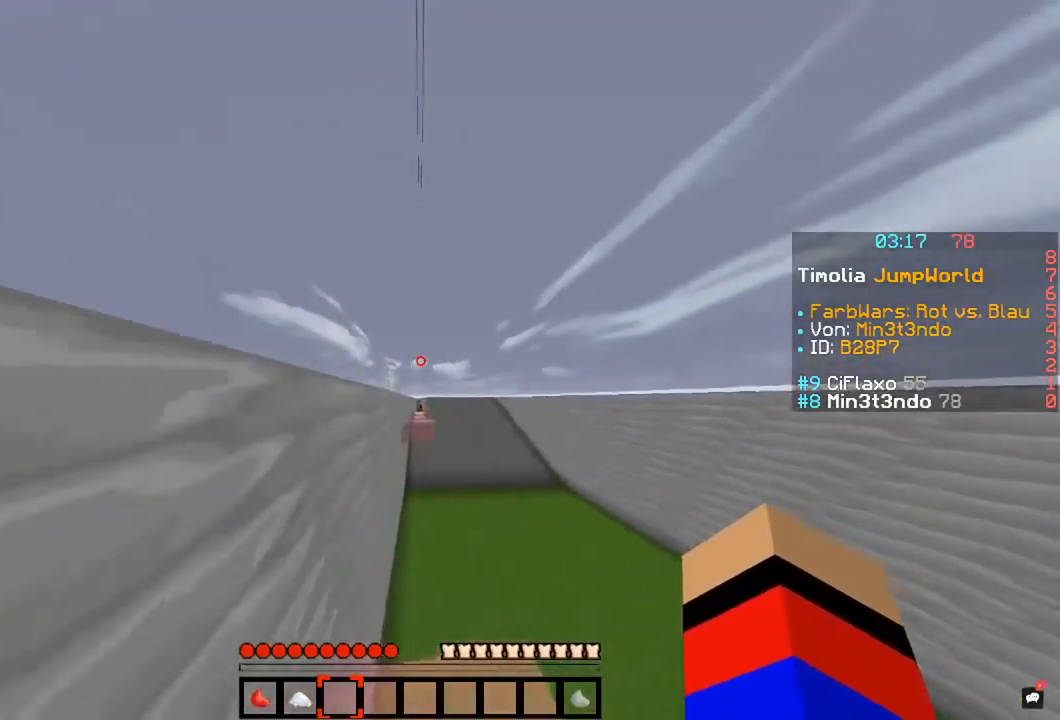
{"keys": ["space", "w"], "mouse": [], "events": [[51, "d", "up"], [253, "space", "down"]]}
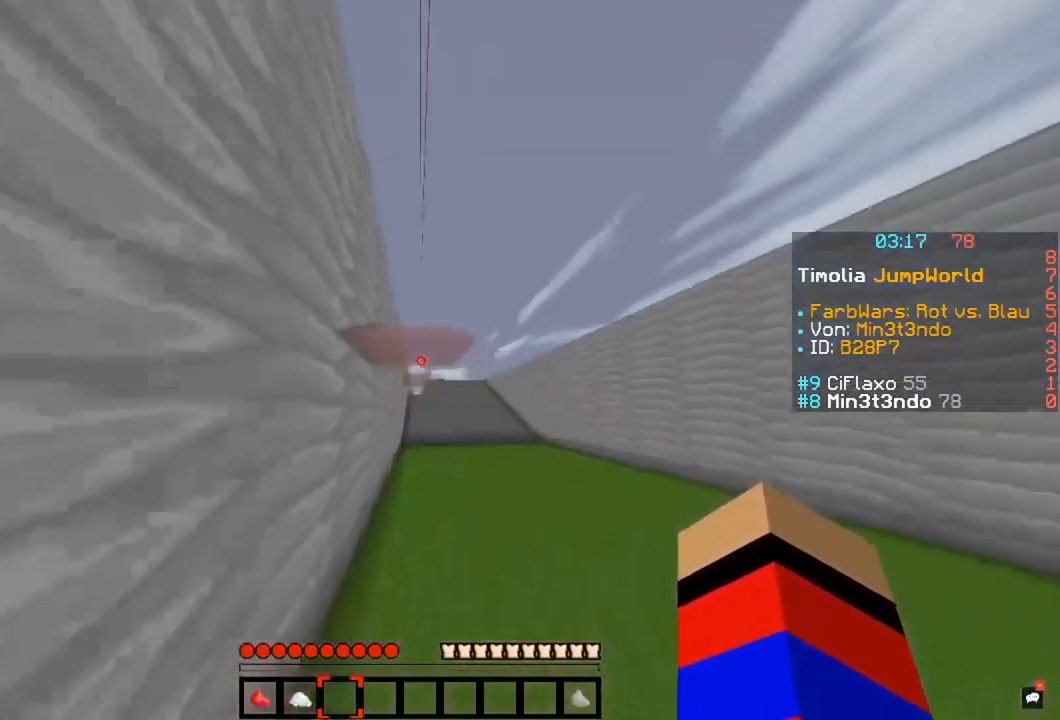
{"keys": ["space", "w"], "mouse": [], "events": [[169, "space", "up"], [270, "w", "up"], [304, "w", "down"], [507, "space", "down"]]}
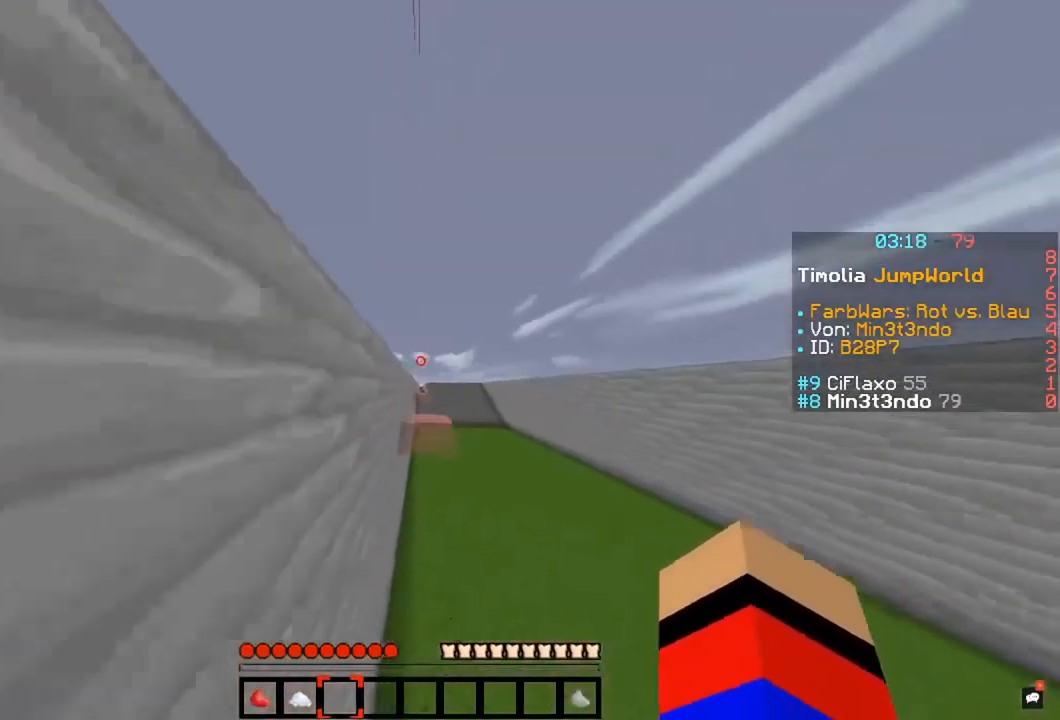
{"keys": ["d", "w"], "mouse": [], "events": [[354, "d", "down"], [388, "space", "up"]]}
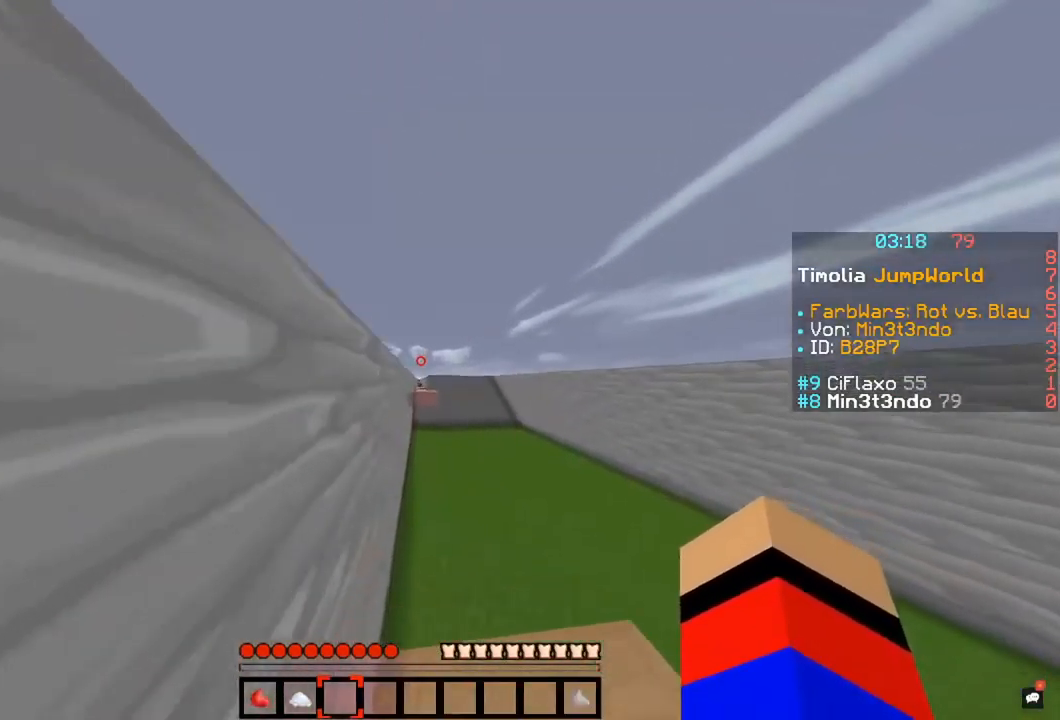
{"keys": ["space", "w"], "mouse": [], "events": [[85, "d", "up"], [169, "space", "down"]]}
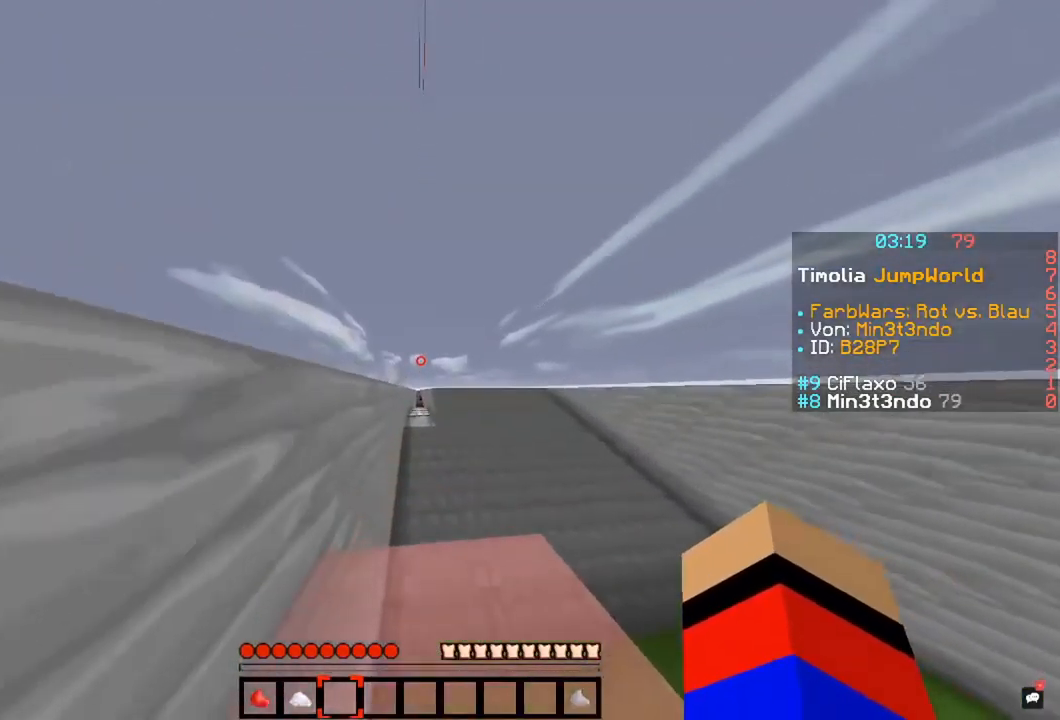
{"keys": [], "mouse": [], "events": [[85, "space", "up"], [490, "w", "up"]]}
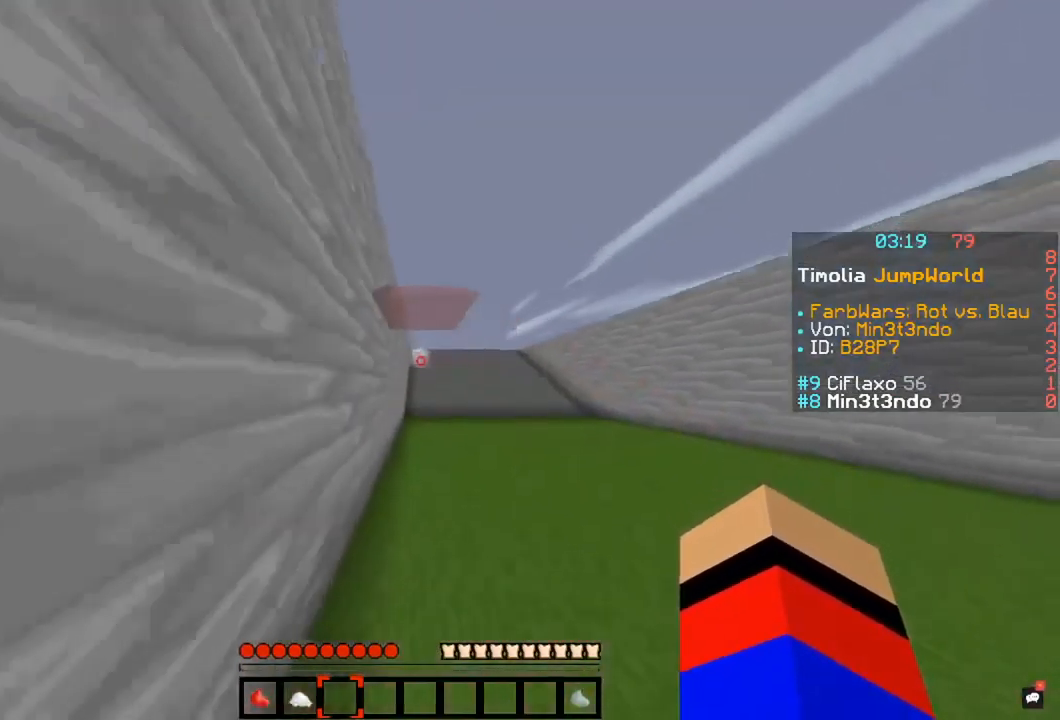
{"keys": ["space", "w"], "mouse": [], "events": [[152, "w", "down"], [354, "space", "down"]]}
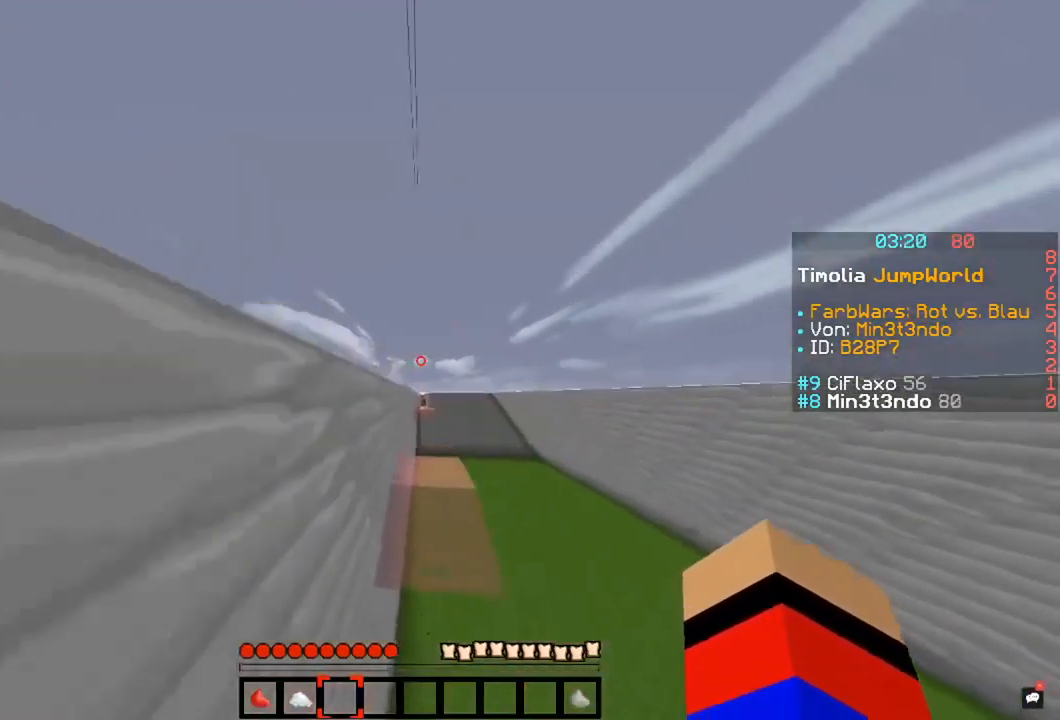
{"keys": ["w"], "mouse": [], "events": [[135, "d", "down"], [236, "space", "up"], [304, "d", "up"]]}
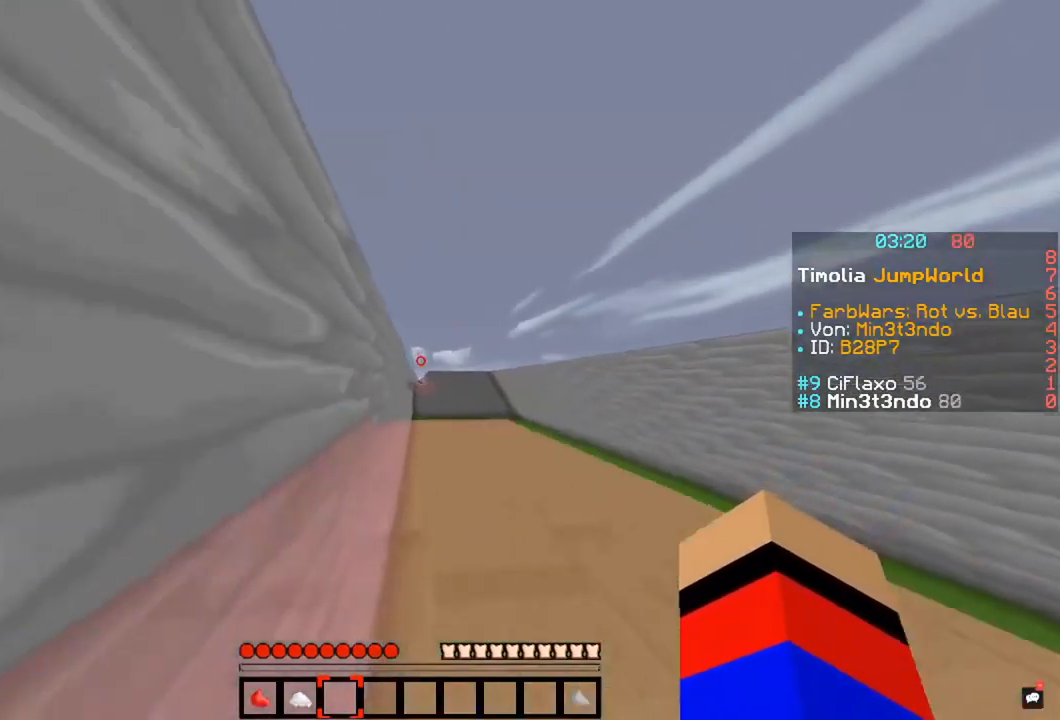
{"keys": ["w"], "mouse": [], "events": [[153, "w", "up"], [406, "w", "down"]]}
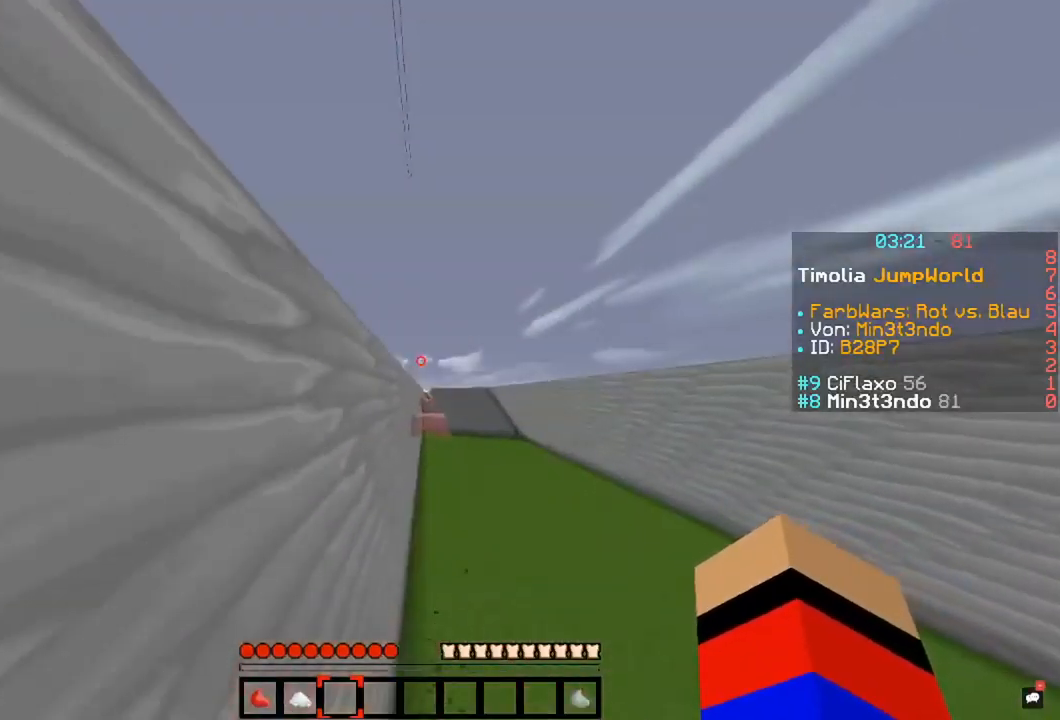
{"keys": ["d", "w"], "mouse": [], "events": [[169, "space", "down"], [271, "d", "down"], [490, "space", "up"]]}
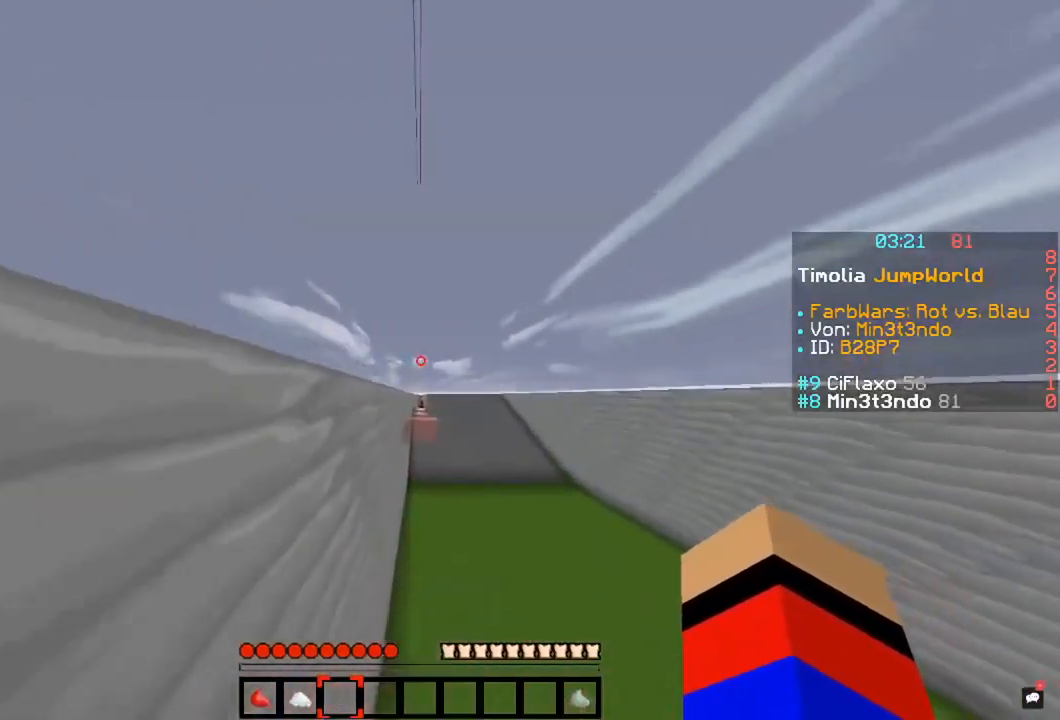
{"keys": ["space", "w"], "mouse": [], "events": [[17, "d", "up"], [203, "space", "down"]]}
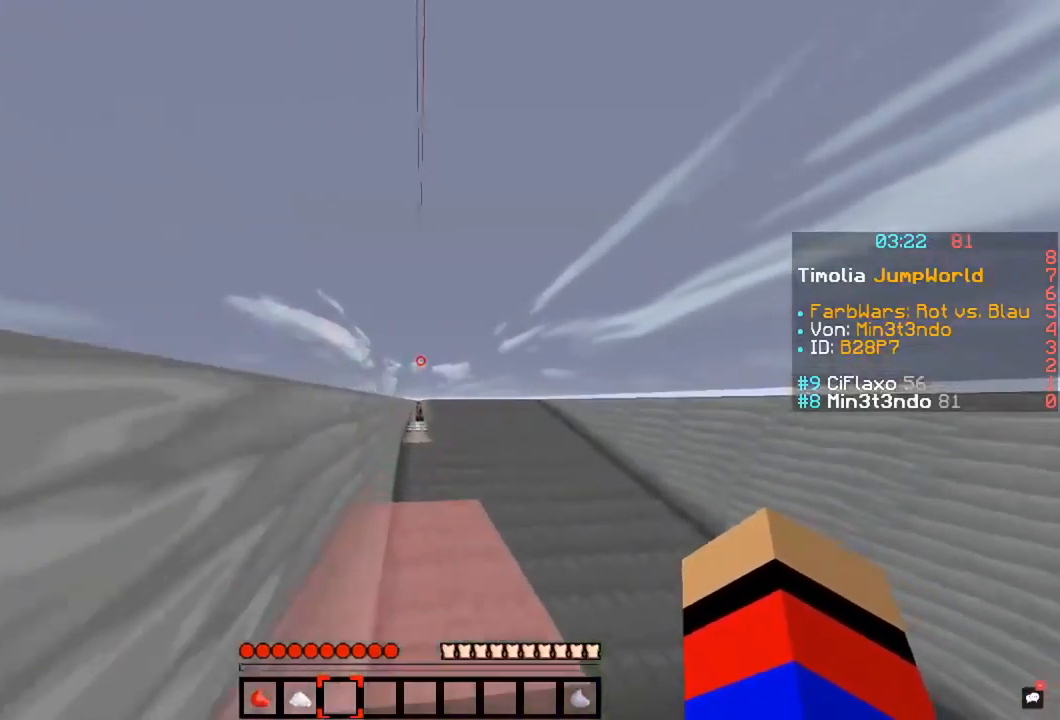
{"keys": ["w"], "mouse": [], "events": [[203, "space", "up"]]}
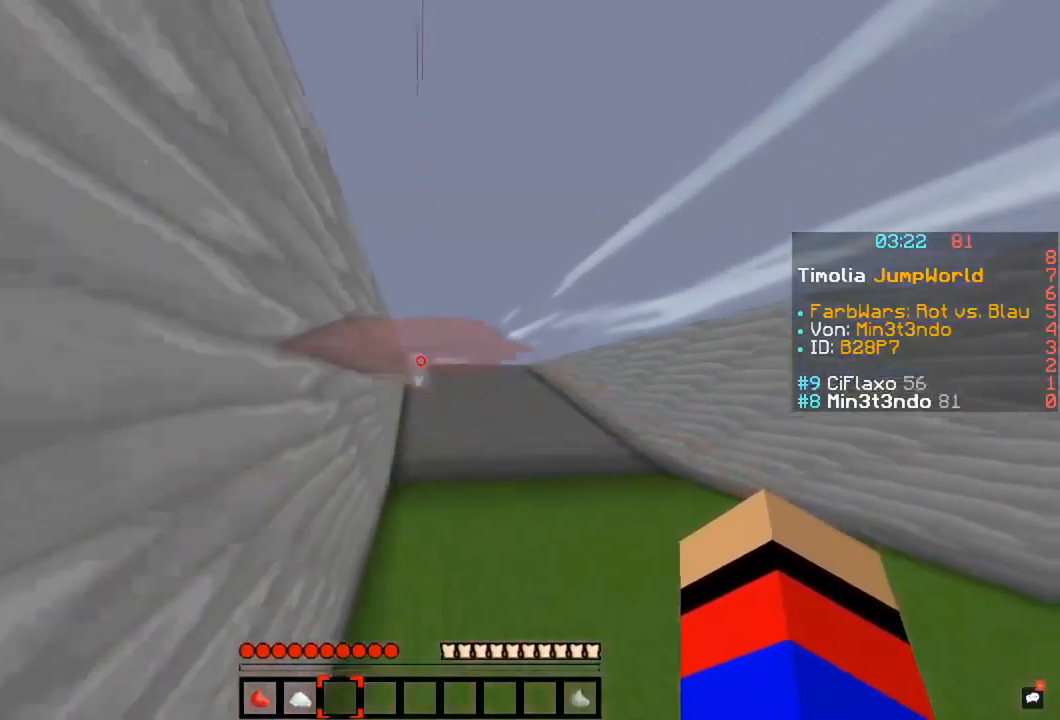
{"keys": ["w"], "mouse": [], "events": [[67, "w", "up"], [304, "w", "down"]]}
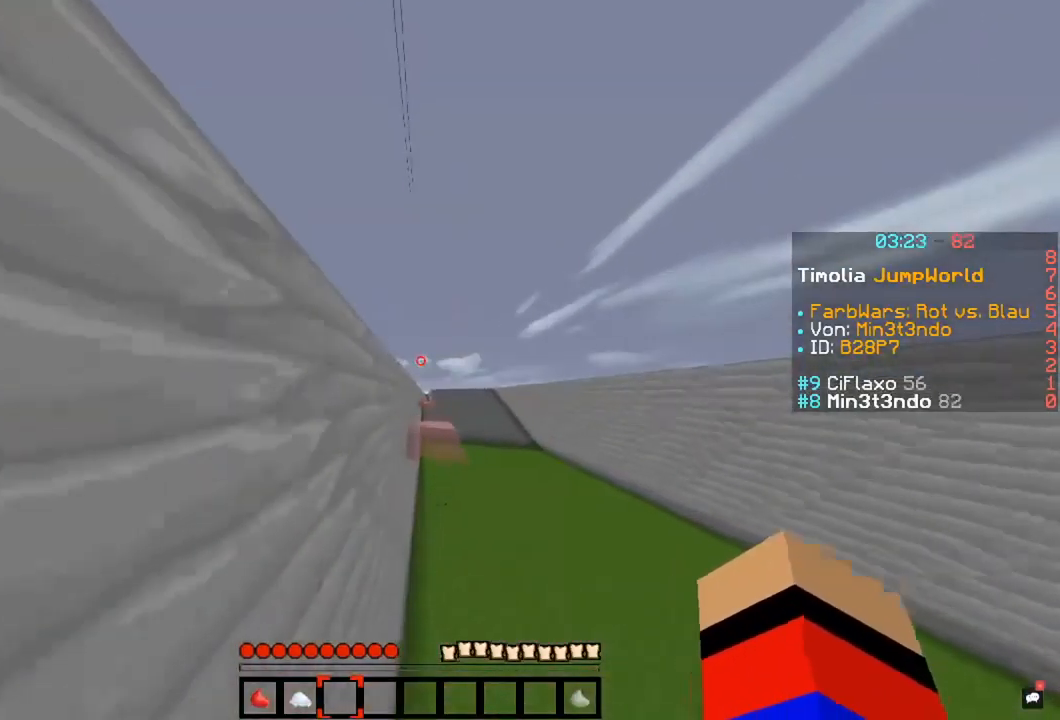
{"keys": ["w"], "mouse": [], "events": [[17, "space", "down"], [203, "d", "down"], [304, "space", "up"], [389, "d", "up"]]}
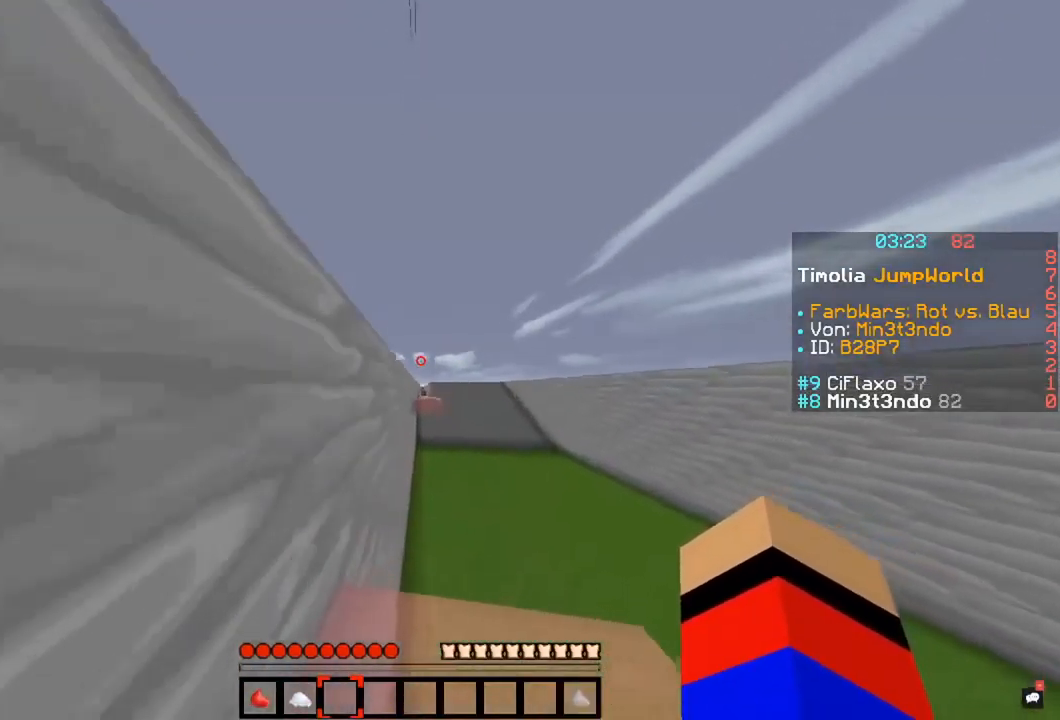
{"keys": ["w"], "mouse": [], "events": [[169, "space", "down"], [456, "space", "up"]]}
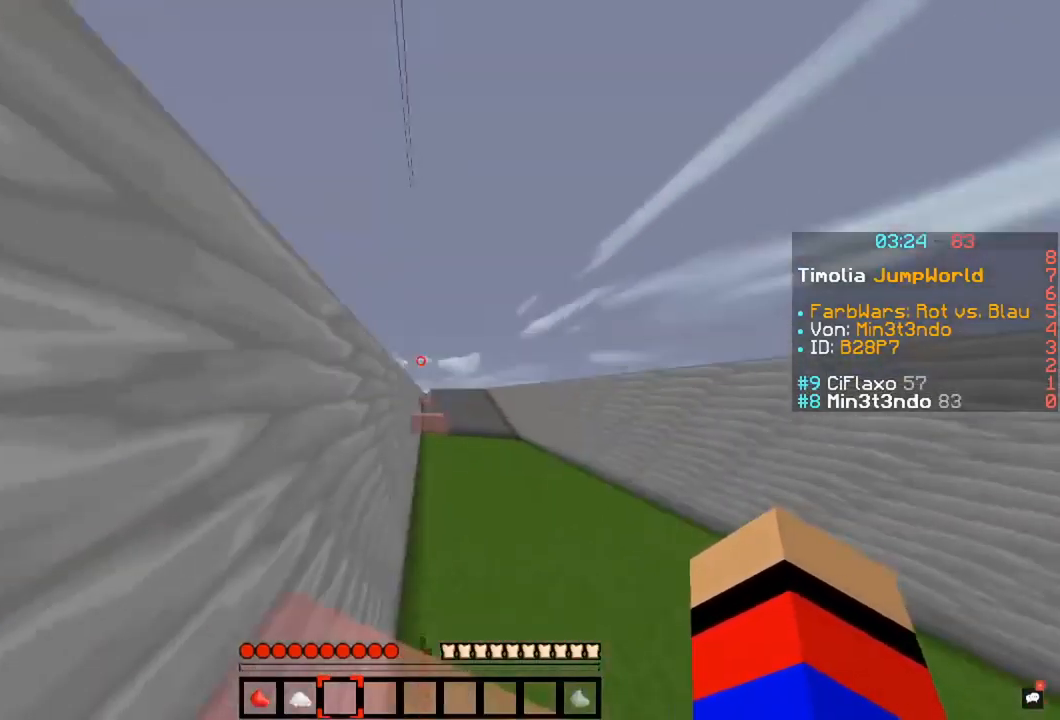
{"keys": ["space", "w"], "mouse": [], "events": [[17, "w", "up"], [220, "w", "down"], [405, "space", "down"]]}
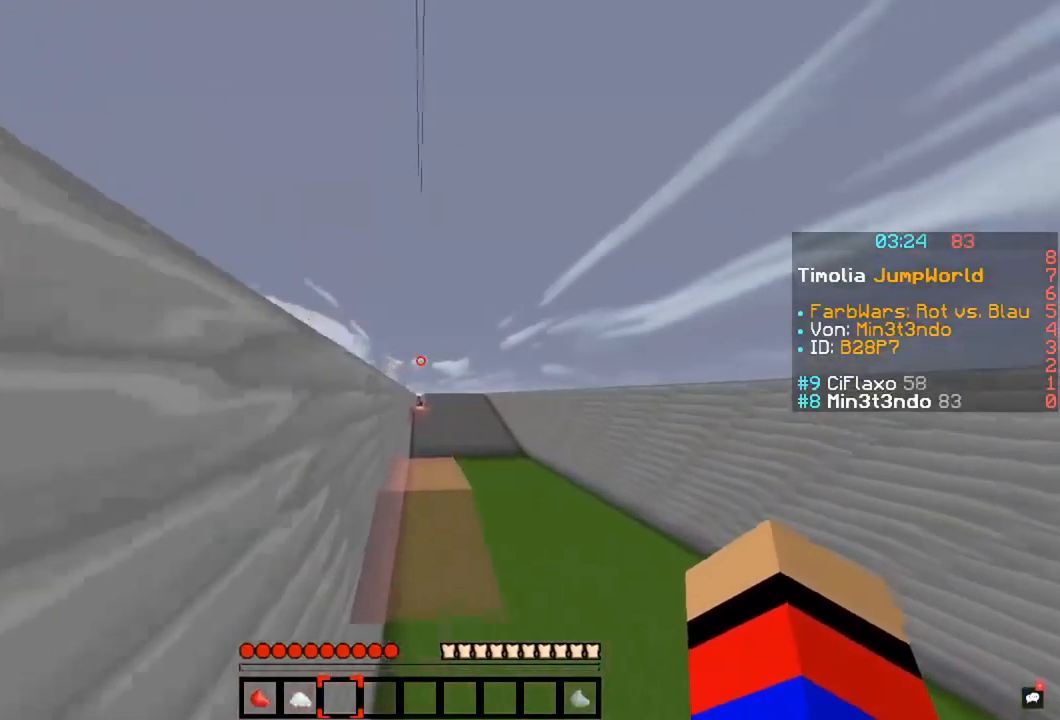
{"keys": ["w"], "mouse": [], "events": [[118, "d", "down"], [253, "d", "up"], [253, "space", "up"]]}
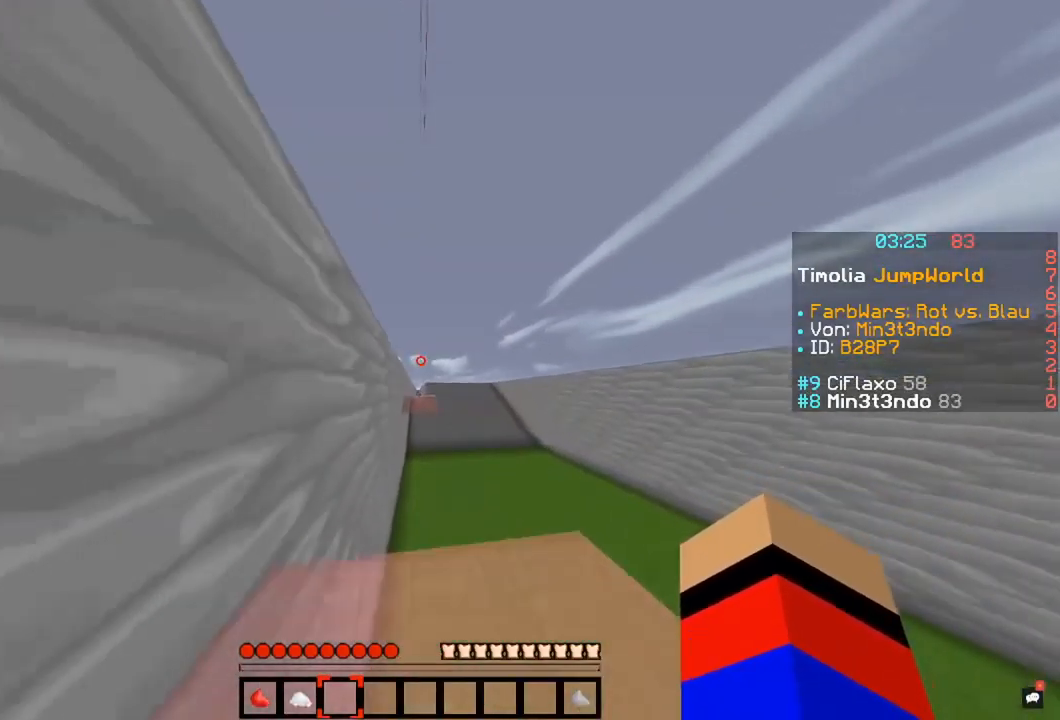
{"keys": [], "mouse": [], "events": [[68, "space", "down"], [355, "space", "up"], [406, "w", "up"]]}
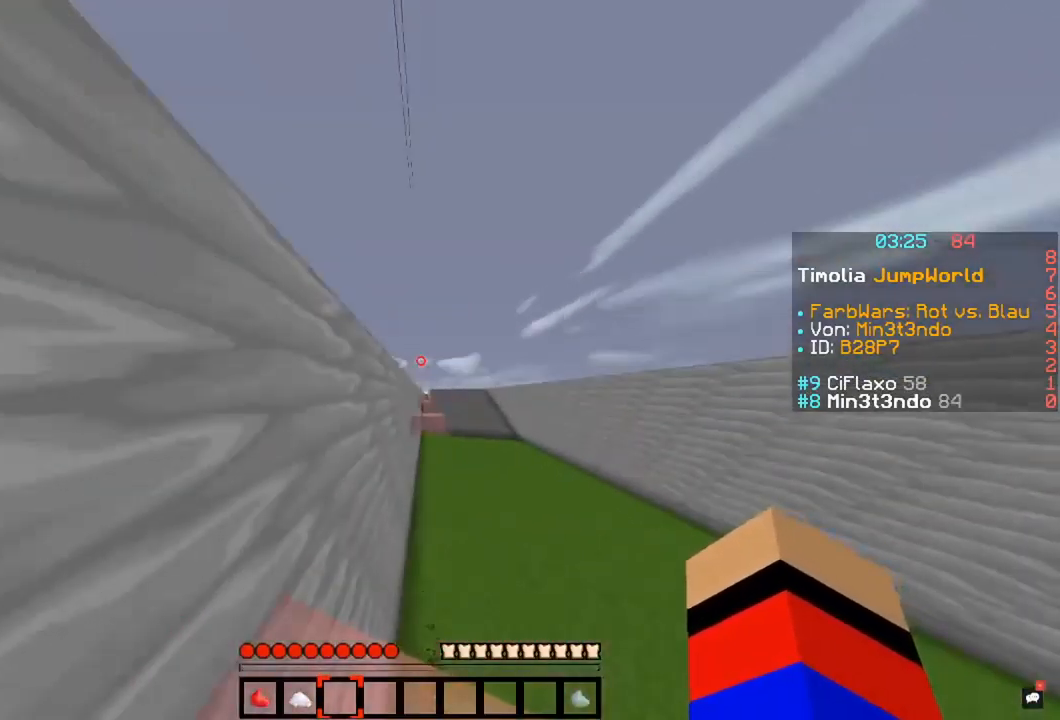
{"keys": ["space", "w"], "mouse": [], "events": [[51, "w", "down"], [321, "space", "down"]]}
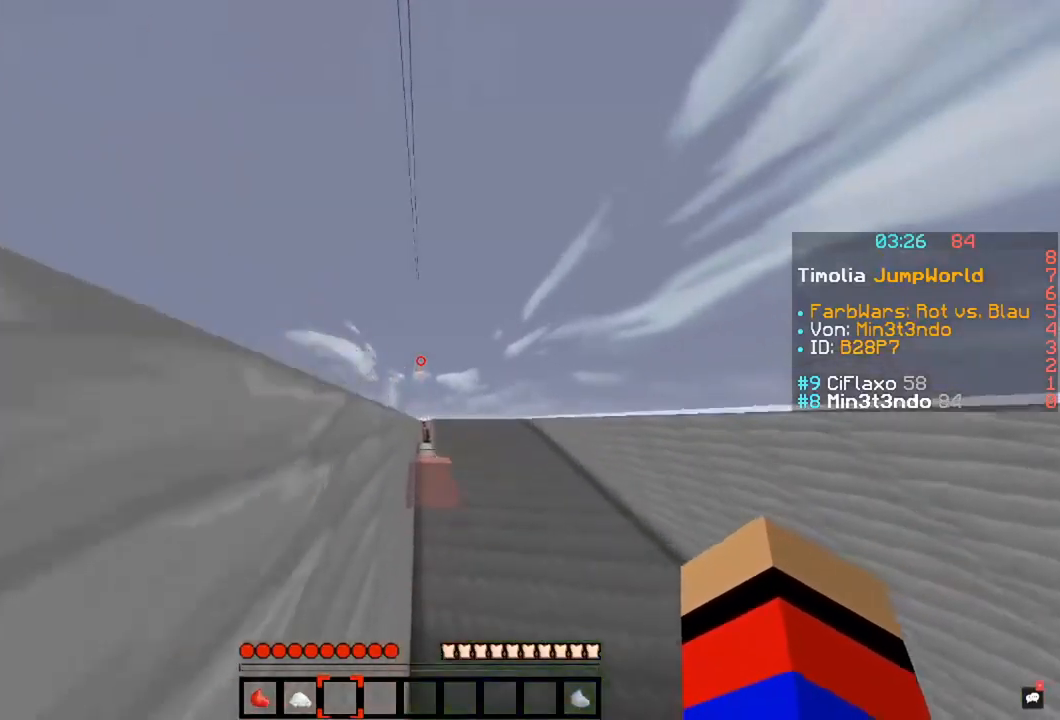
{"keys": ["space", "w"], "mouse": [], "events": [[118, "space", "up"], [423, "space", "down"]]}
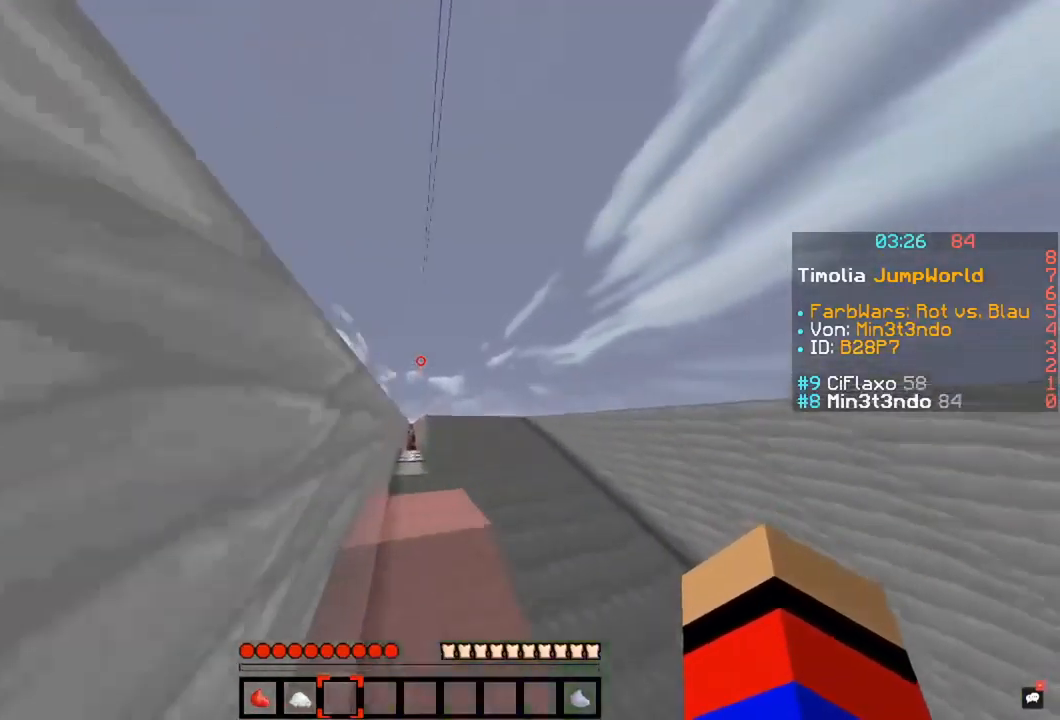
{"keys": ["w"], "mouse": [], "events": [[304, "space", "up"]]}
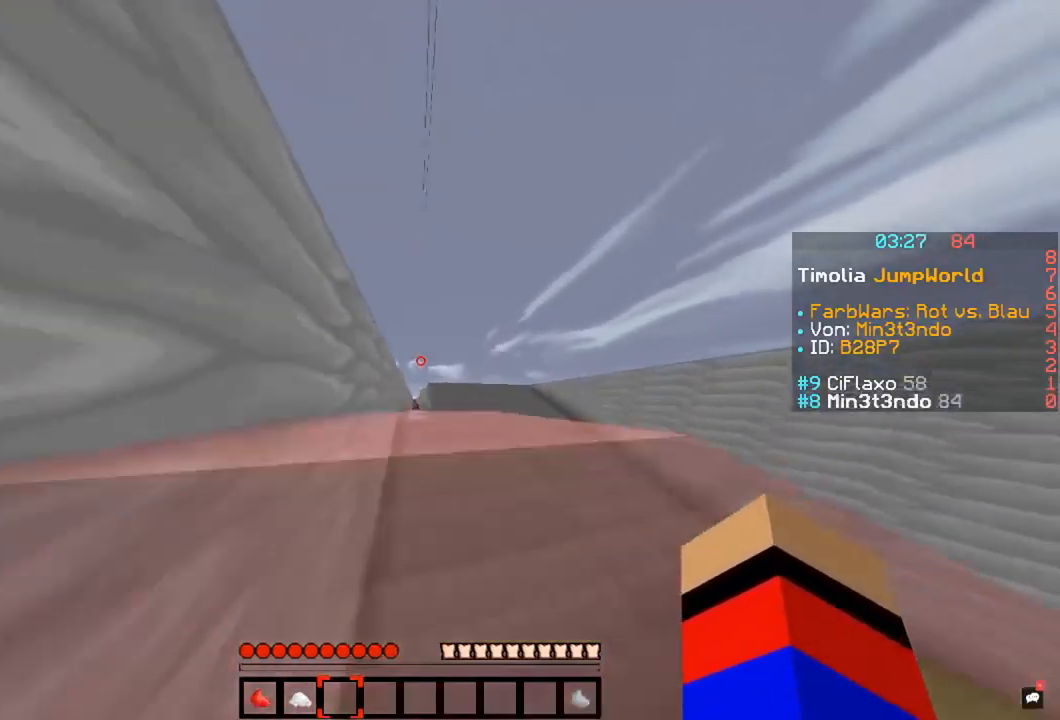
{"keys": ["w"], "mouse": [], "events": [[17, "space", "down"], [185, "space", "up"], [321, "w", "up"], [405, "w", "down"]]}